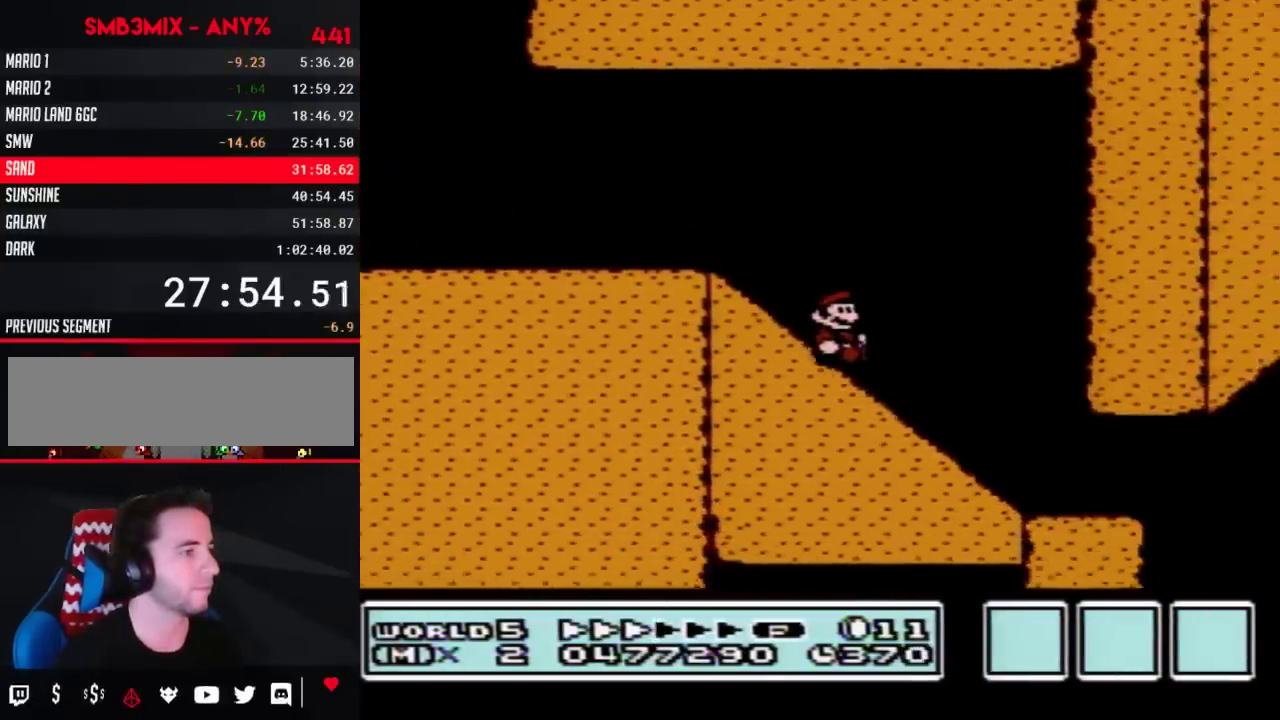
Gameplay with a controller (Nintendo layout); each line is a JSON object with the inputs held at the frame after it. "events" lists button and stick changes between this image and that frame as [ms after this image, input, new state], when the widget could be followed in between. Not read: L3 R3.
{"buttons": ["B"], "events": [[300, "A", "down"], [300, "DPAD_DOWN", "up"], [417, "A", "up"]]}
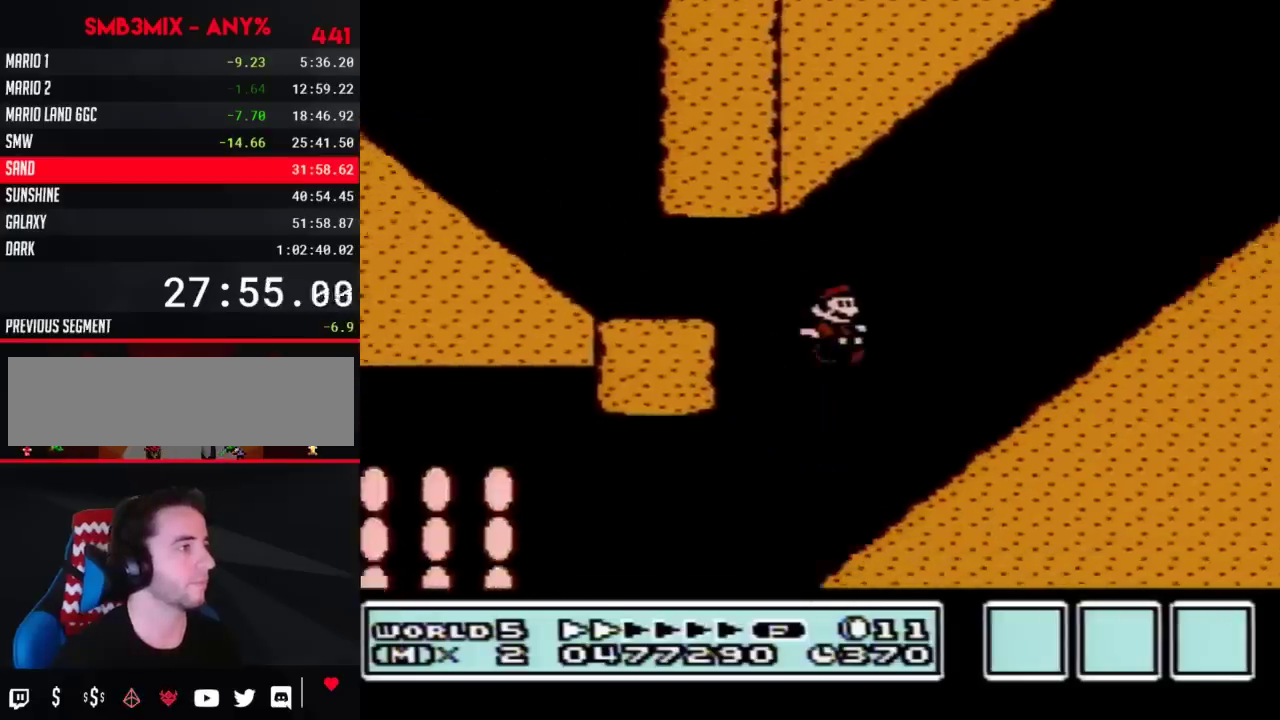
{"buttons": ["B"], "events": [[200, "A", "down"], [483, "A", "up"]]}
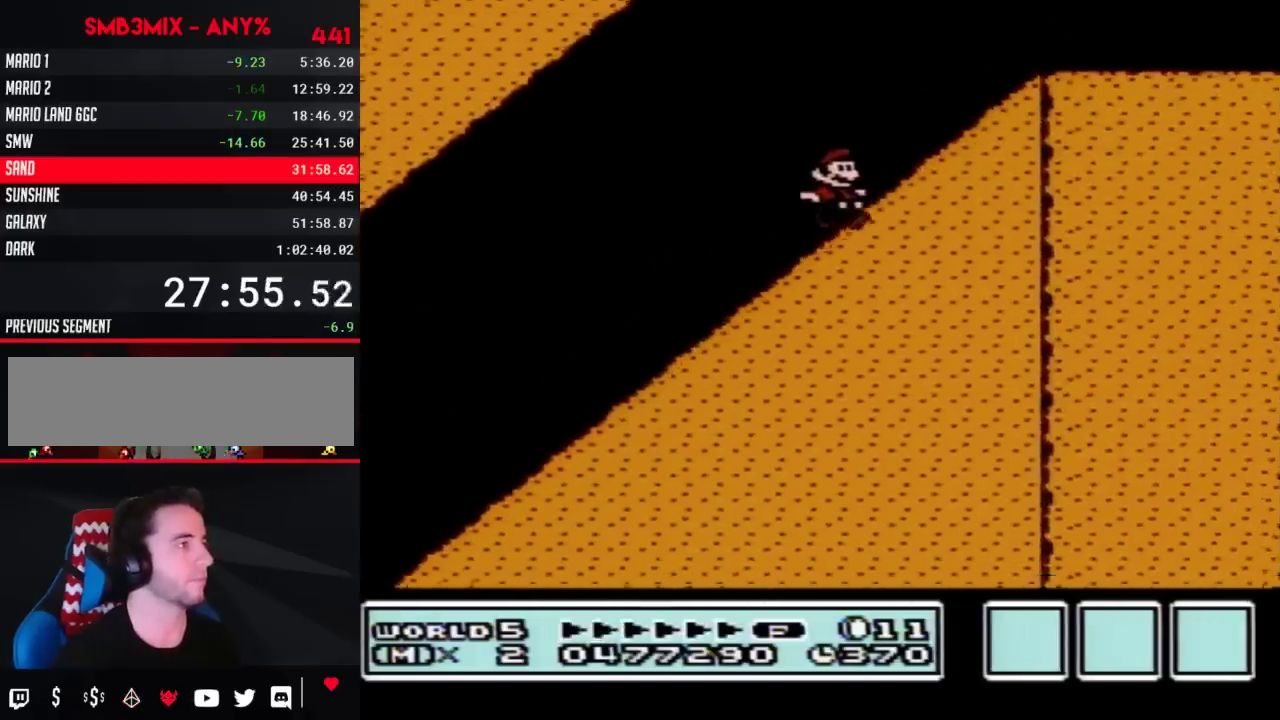
{"buttons": ["B"], "events": [[50, "A", "down"], [300, "A", "up"]]}
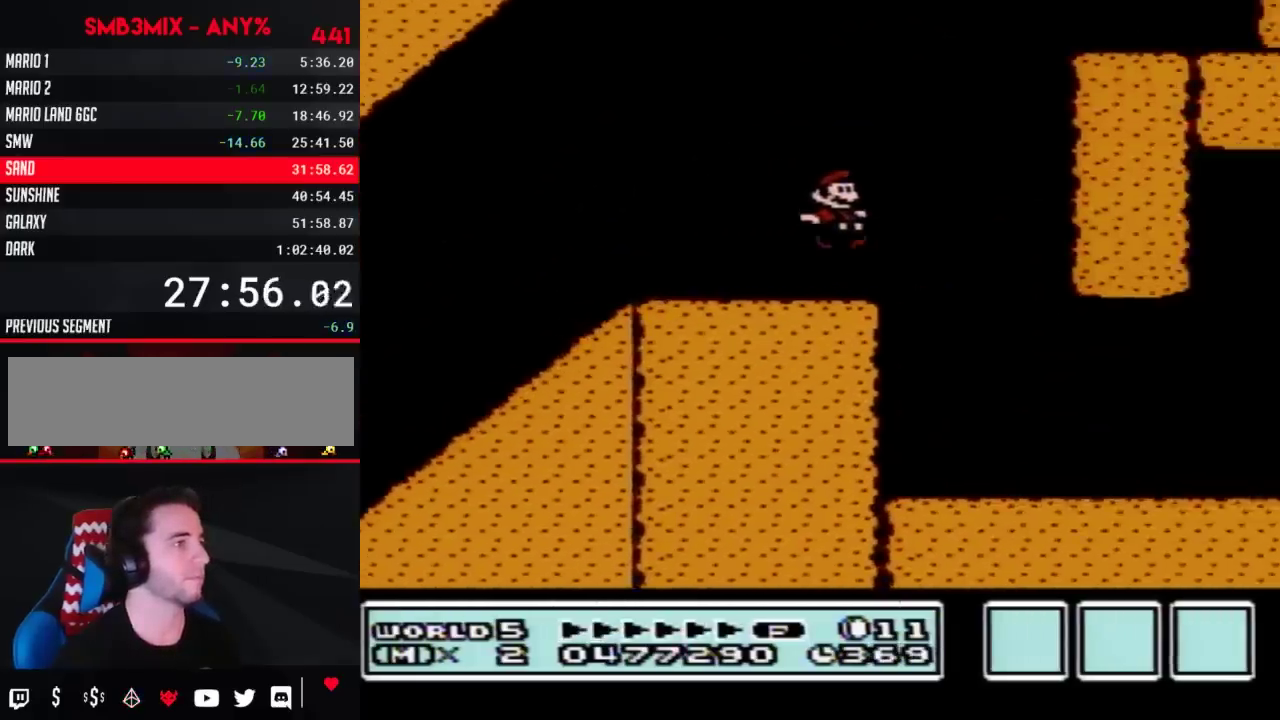
{"buttons": ["A", "B"], "events": [[450, "A", "down"]]}
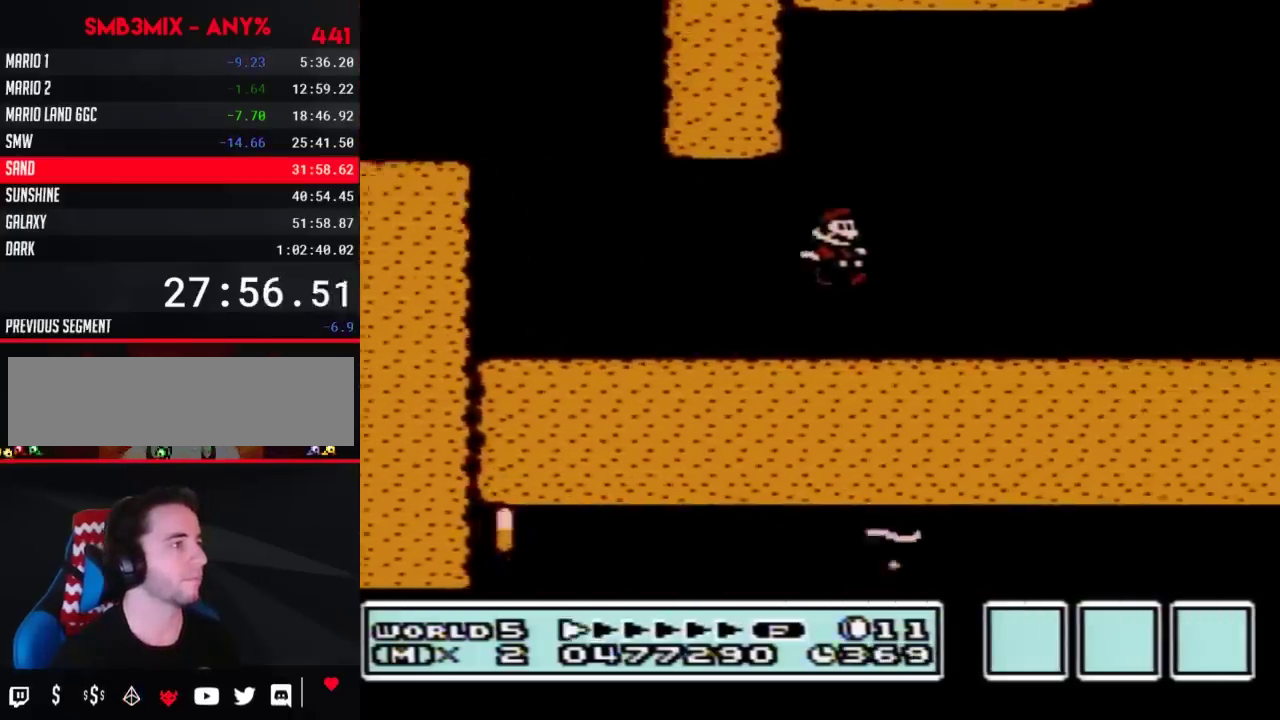
{"buttons": ["B", "DPAD_LEFT"], "events": [[233, "A", "up"], [483, "DPAD_LEFT", "down"]]}
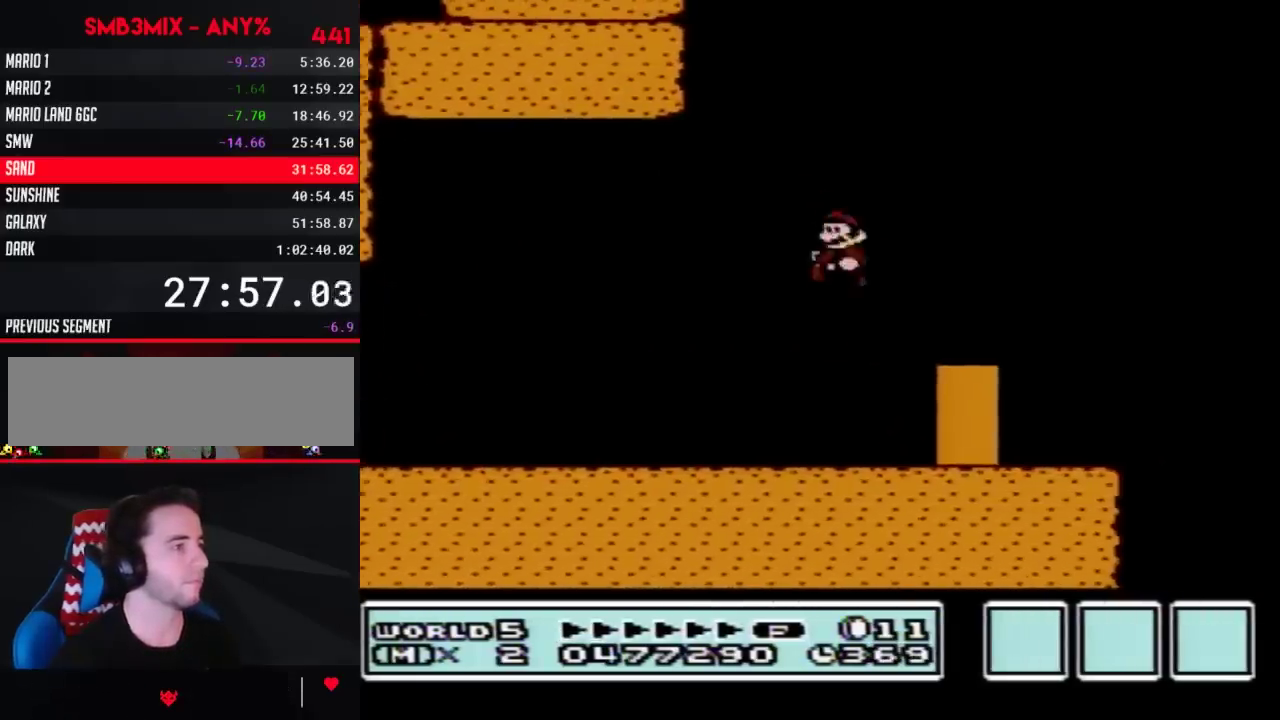
{"buttons": ["B"], "events": [[267, "DPAD_LEFT", "up"], [333, "DPAD_UP", "down"], [417, "DPAD_UP", "up"]]}
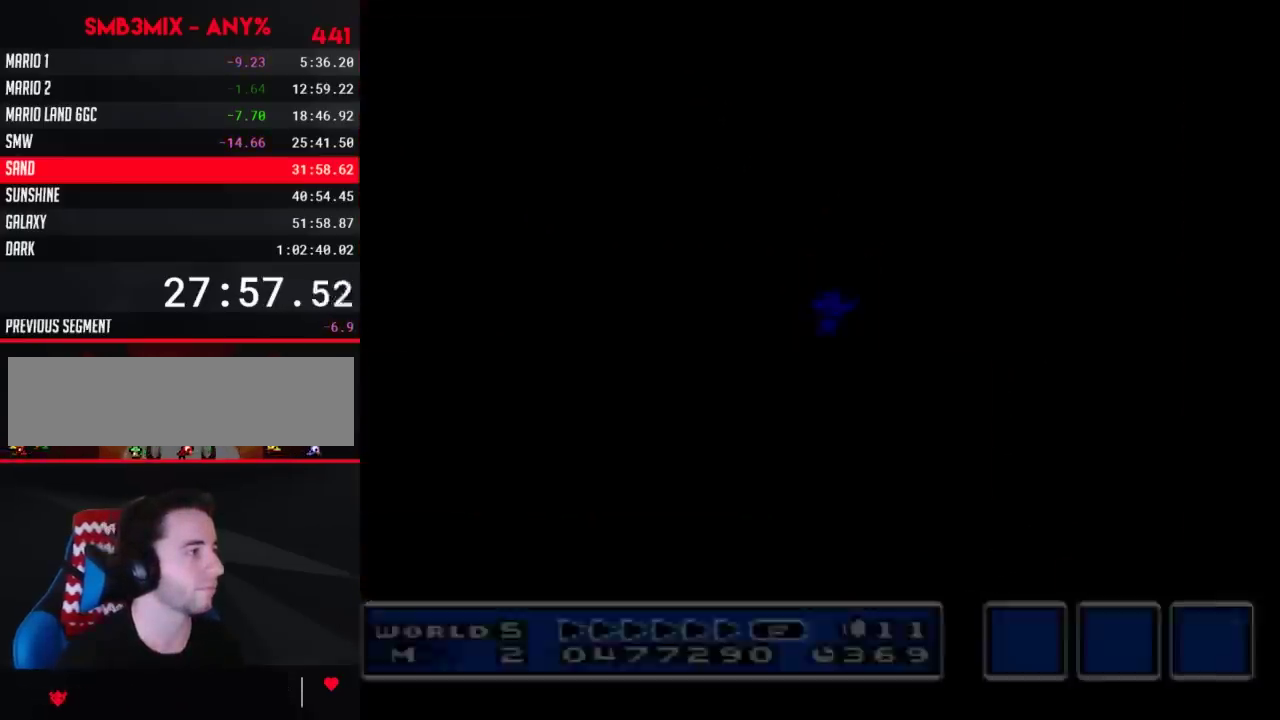
{"buttons": ["B", "DPAD_RIGHT"], "events": [[17, "DPAD_RIGHT", "down"]]}
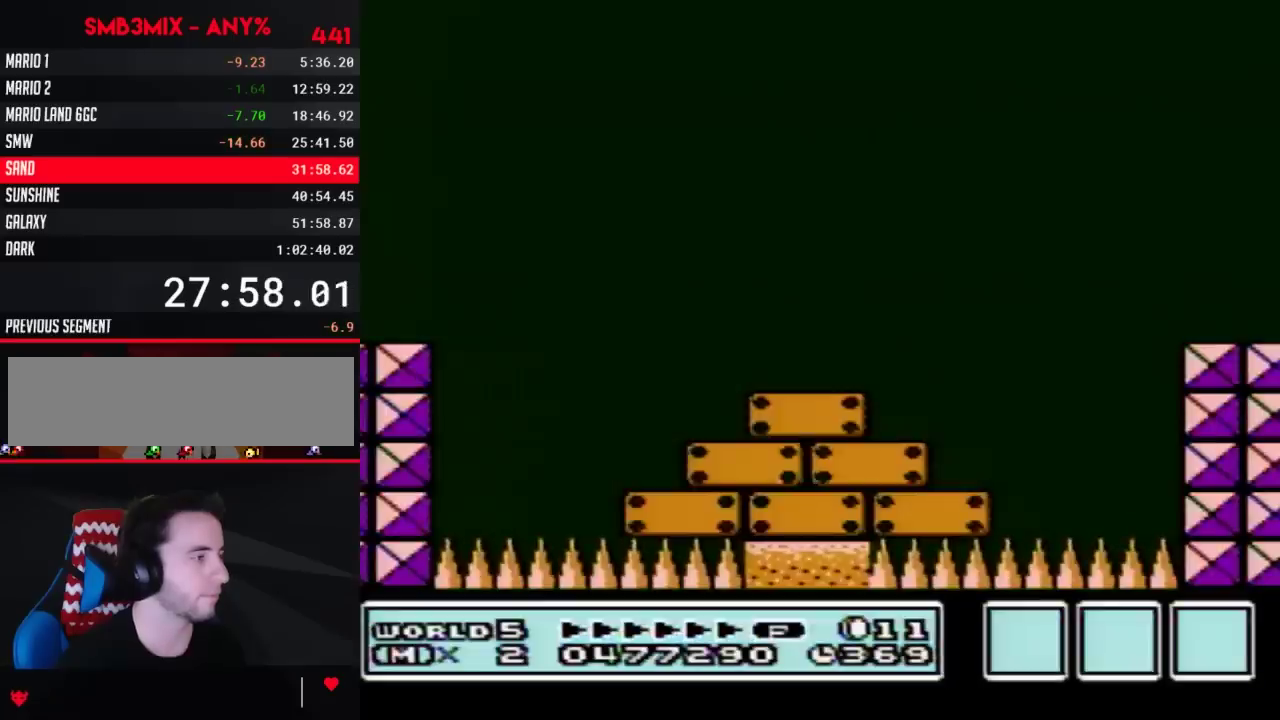
{"buttons": ["B", "DPAD_RIGHT"], "events": []}
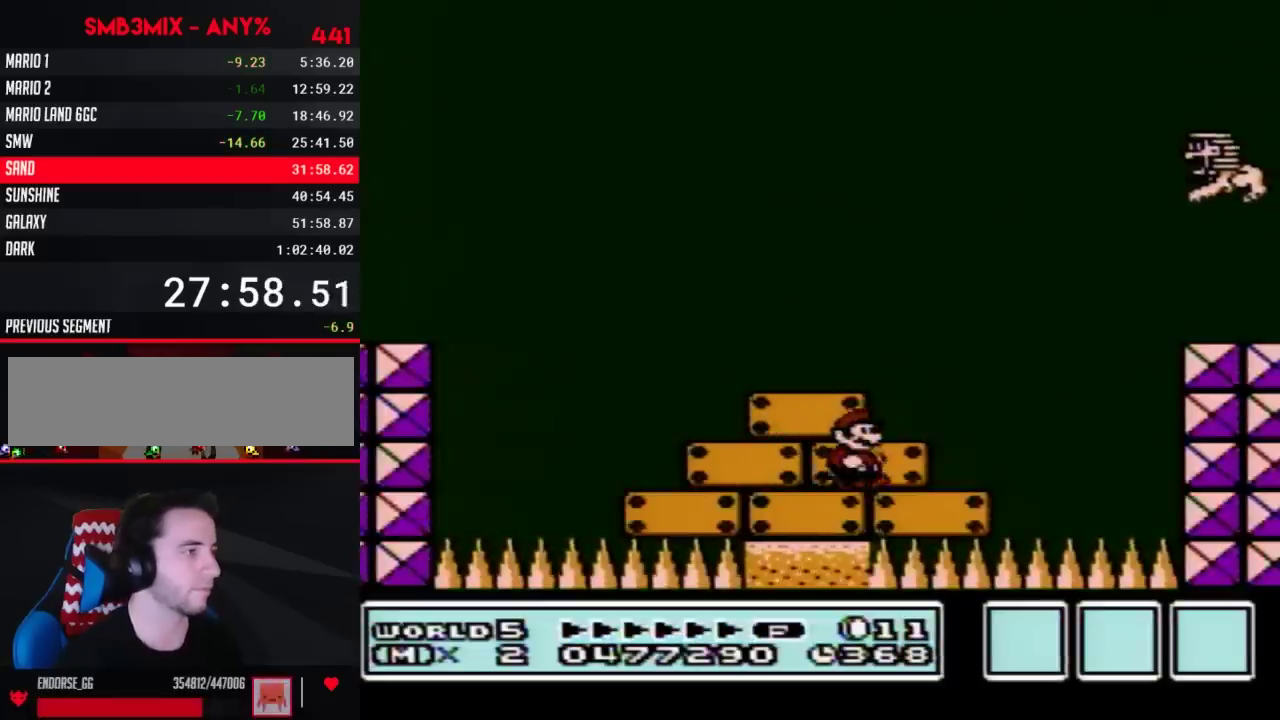
{"buttons": ["B", "DPAD_RIGHT"], "events": [[67, "A", "down"], [483, "A", "up"]]}
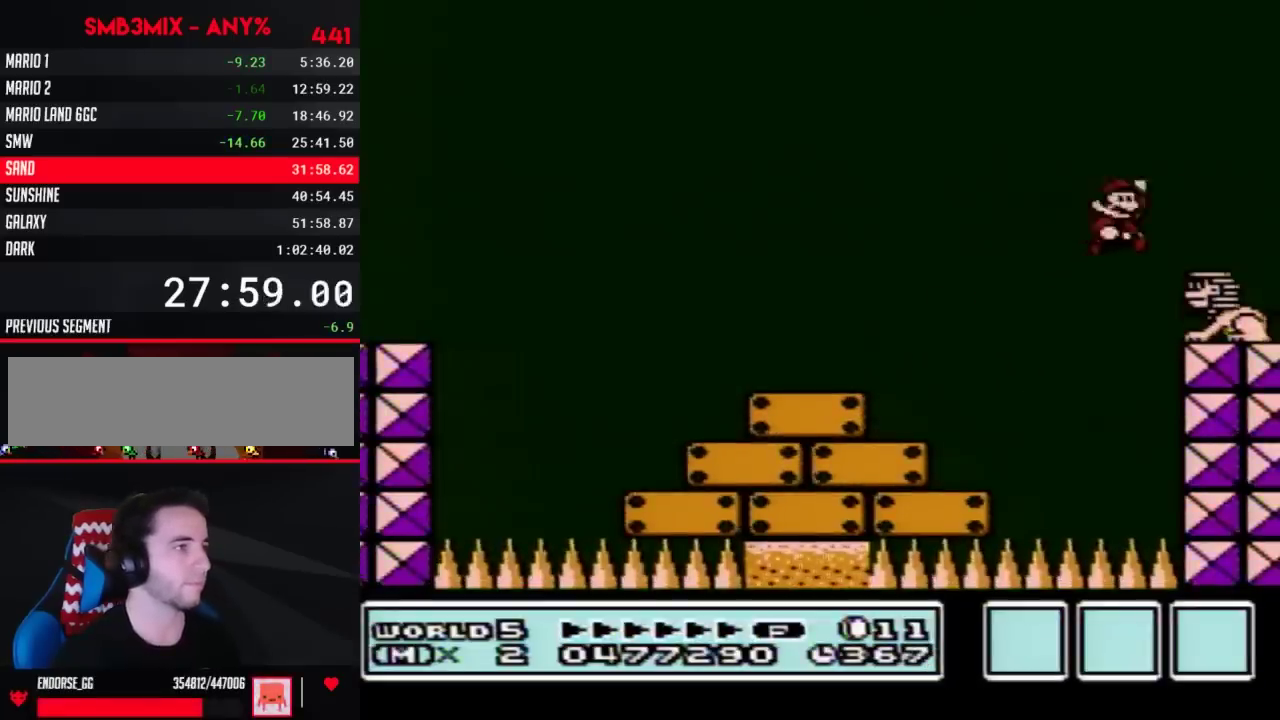
{"buttons": ["B", "DPAD_LEFT"], "events": [[133, "DPAD_RIGHT", "up"], [333, "DPAD_LEFT", "down"]]}
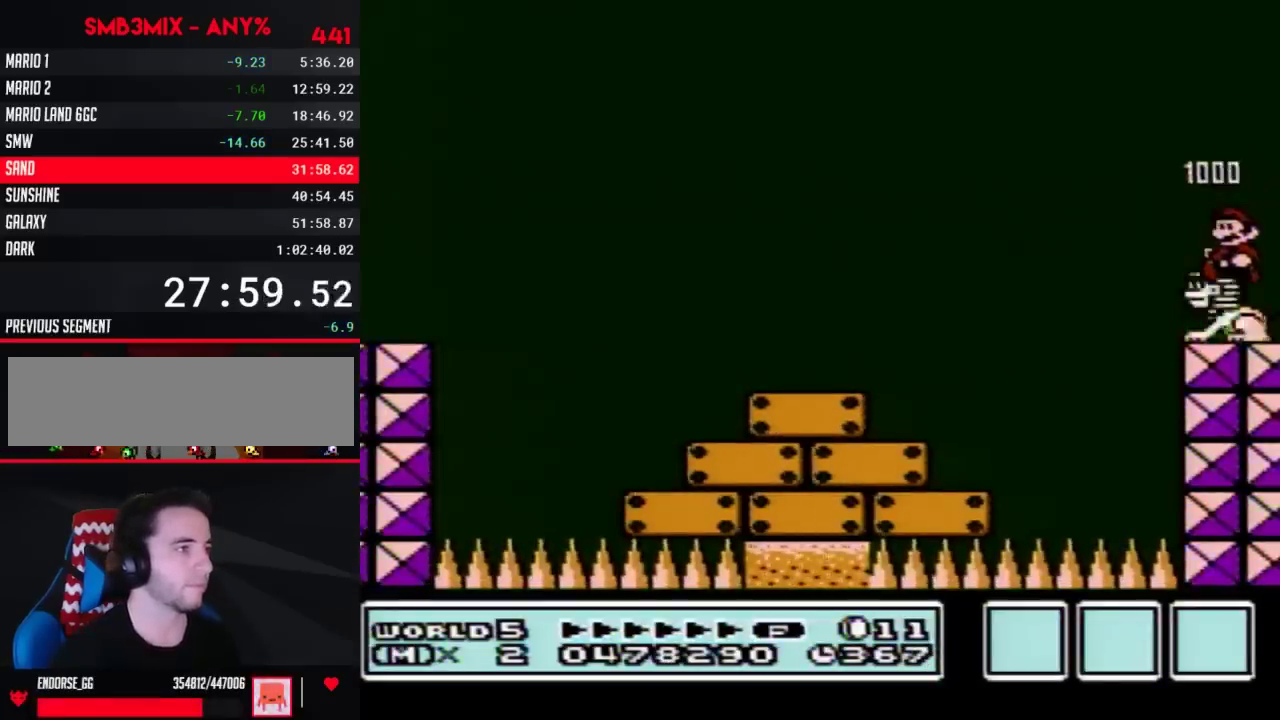
{"buttons": ["B", "DPAD_LEFT"], "events": [[233, "A", "down"], [417, "A", "up"]]}
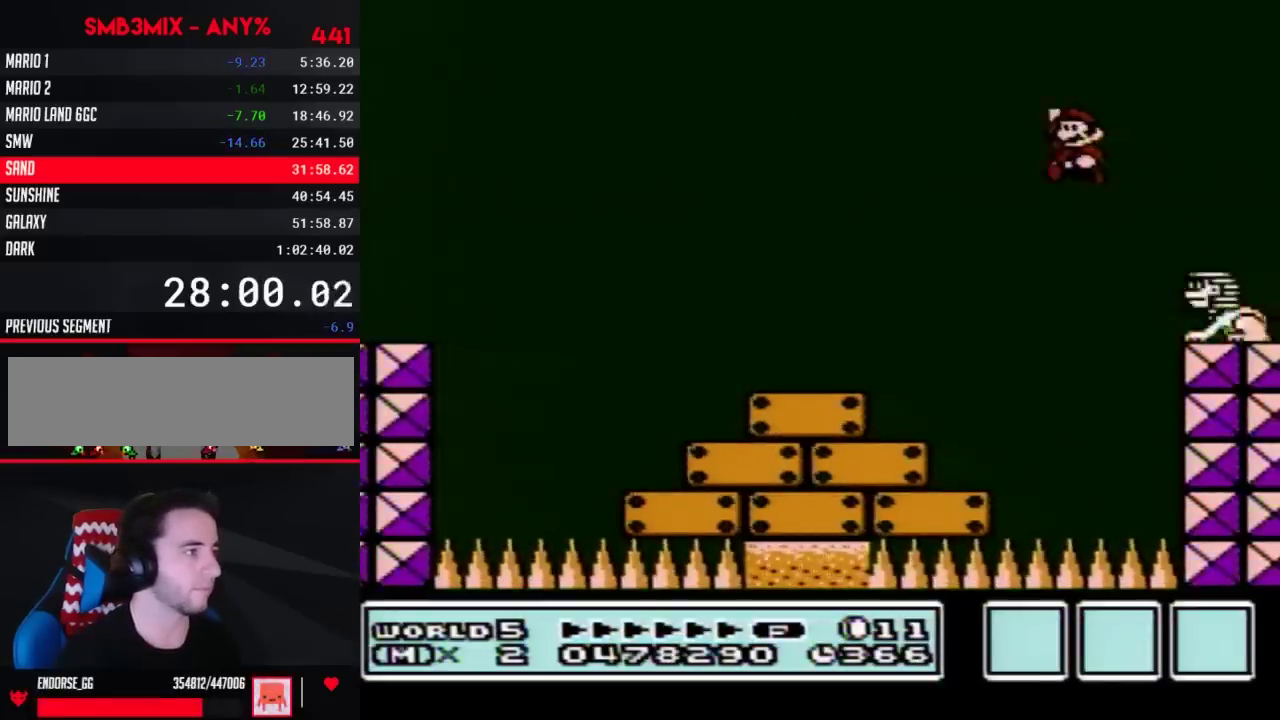
{"buttons": ["B", "DPAD_LEFT"], "events": []}
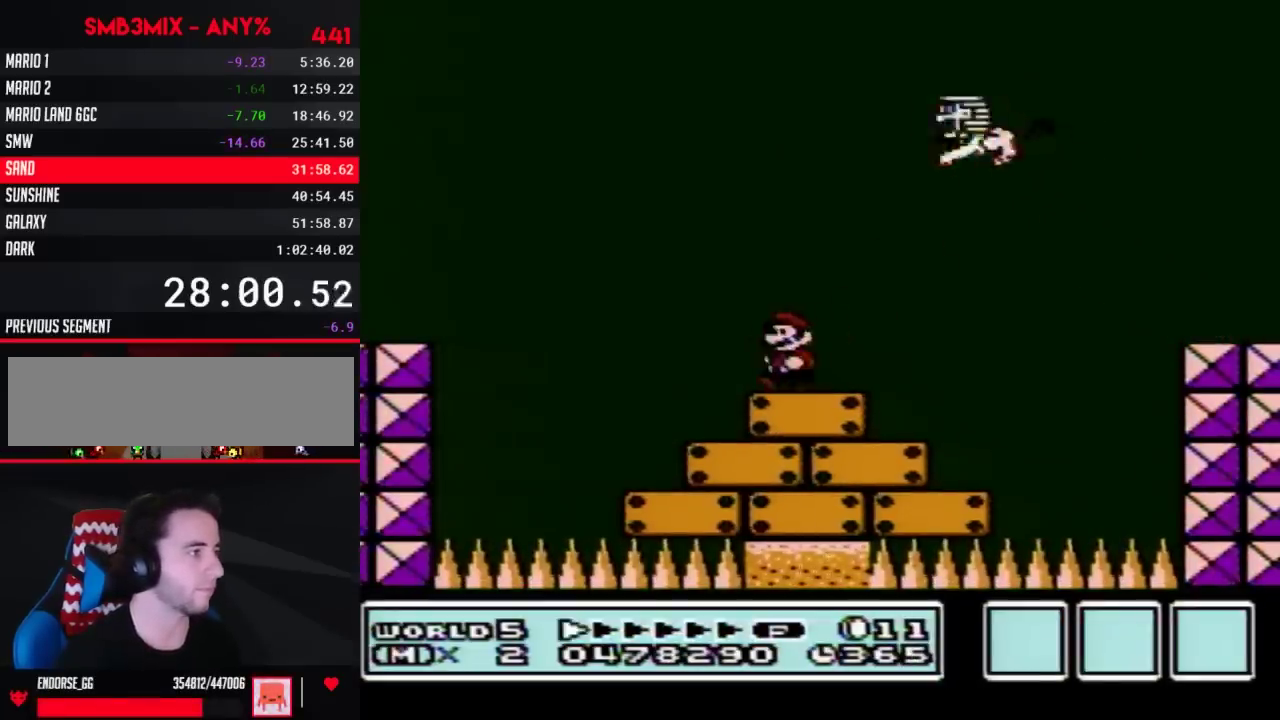
{"buttons": ["B", "DPAD_RIGHT"], "events": [[67, "A", "down"], [300, "DPAD_LEFT", "up"], [450, "DPAD_RIGHT", "down"], [483, "A", "up"]]}
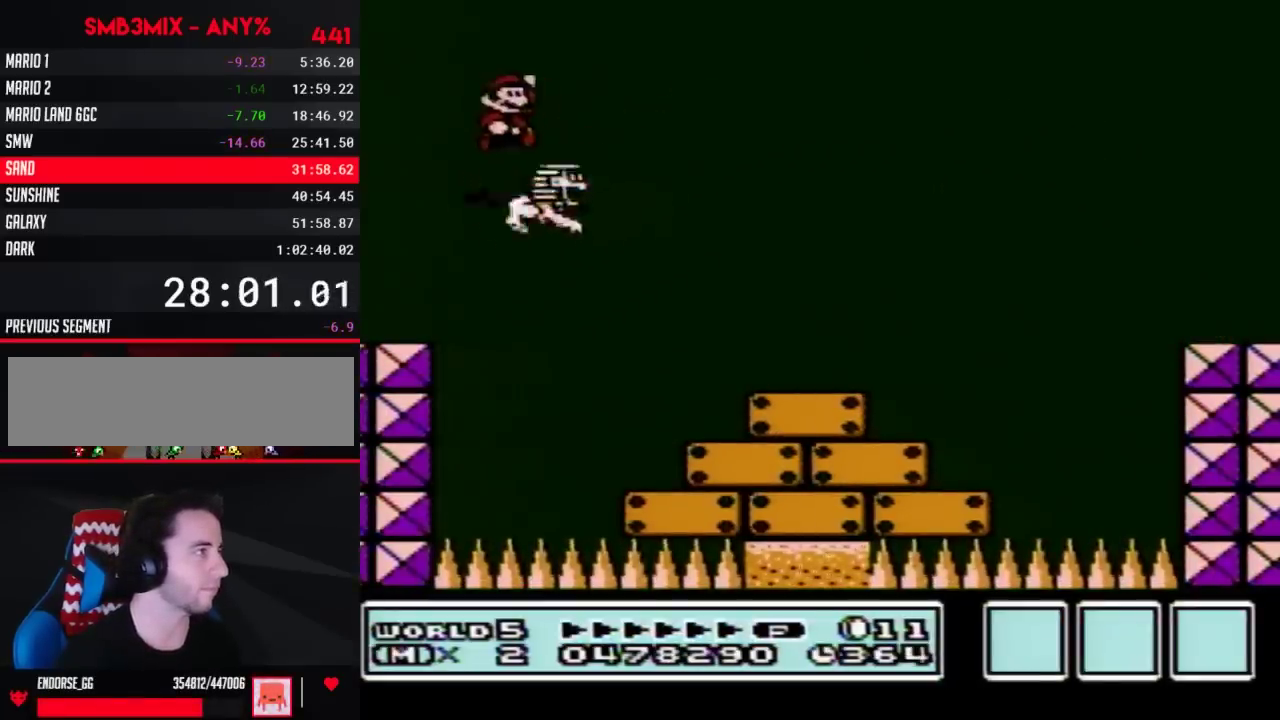
{"buttons": ["B"], "events": [[50, "DPAD_RIGHT", "up"], [167, "A", "down"], [417, "A", "up"]]}
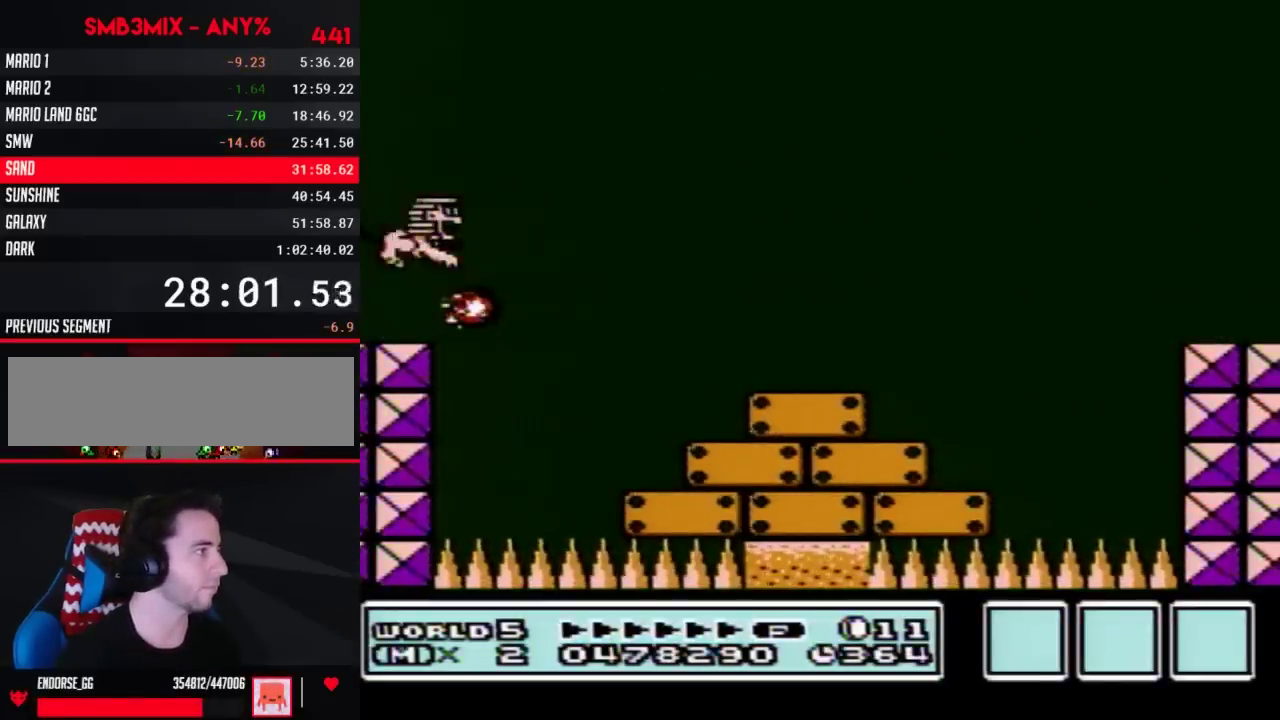
{"buttons": ["B"], "events": []}
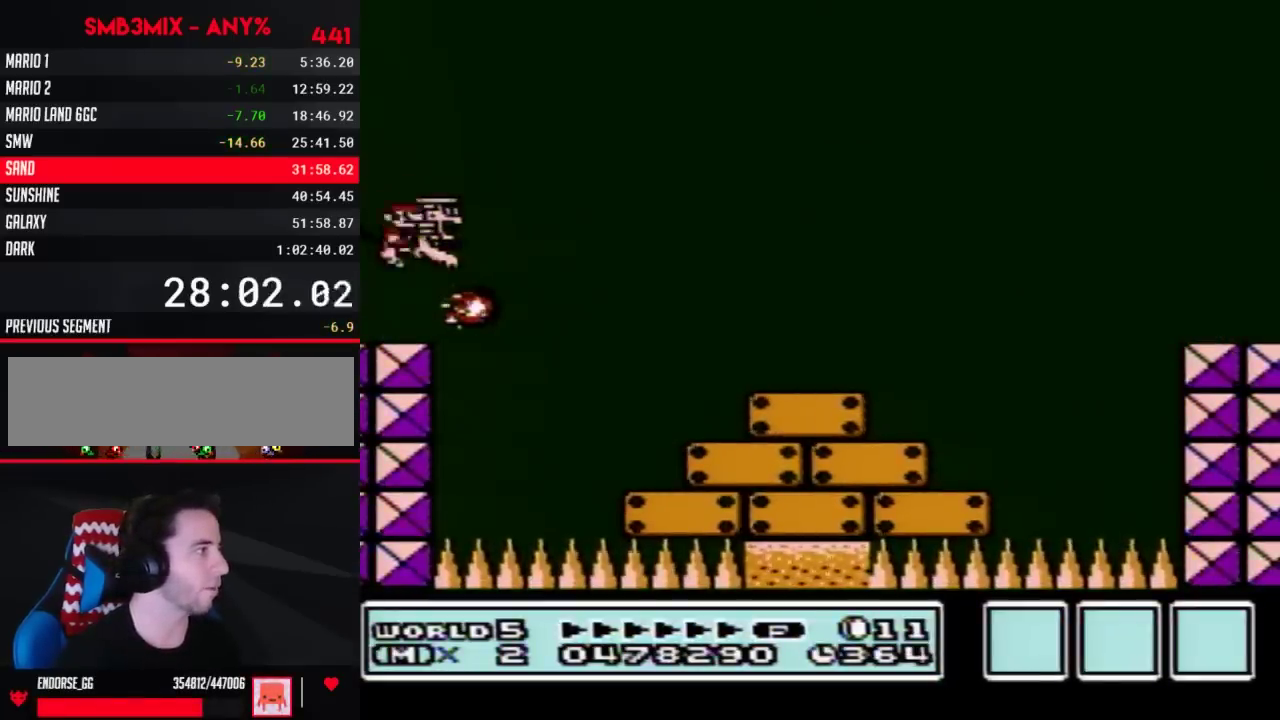
{"buttons": ["B"], "events": [[333, "A", "down"], [467, "A", "up"]]}
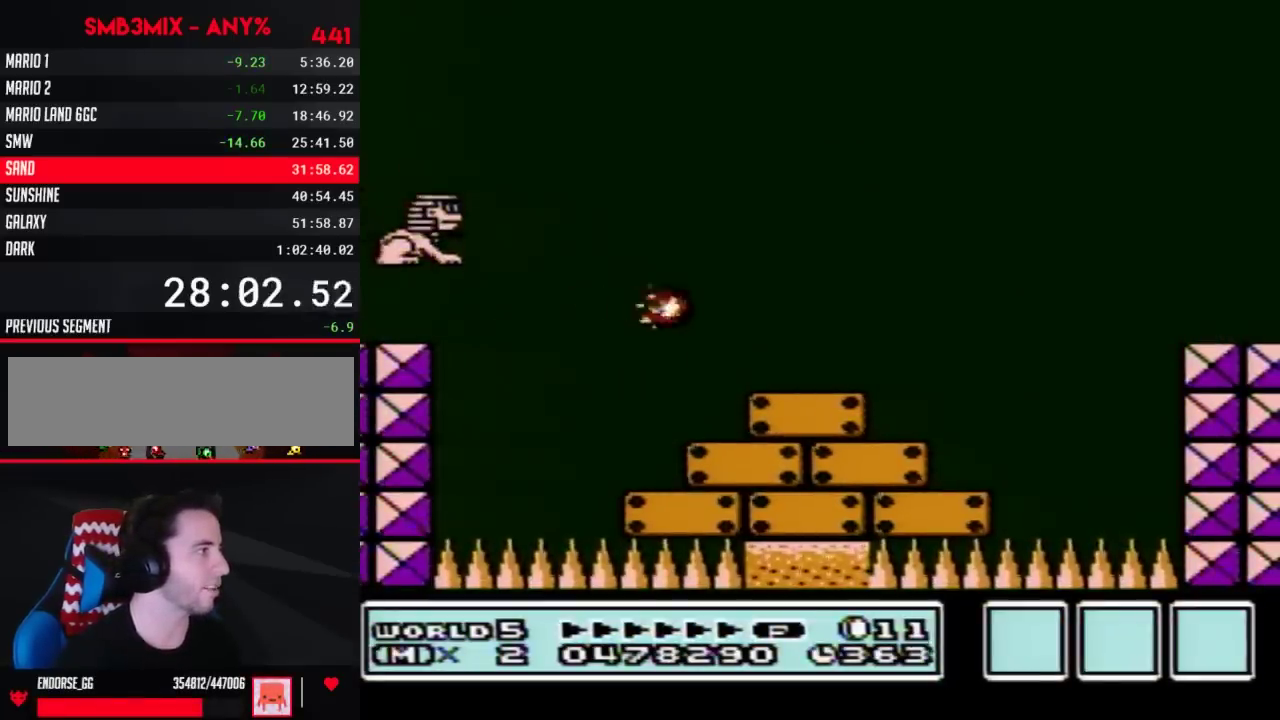
{"buttons": ["B", "DPAD_RIGHT"], "events": [[433, "DPAD_RIGHT", "down"]]}
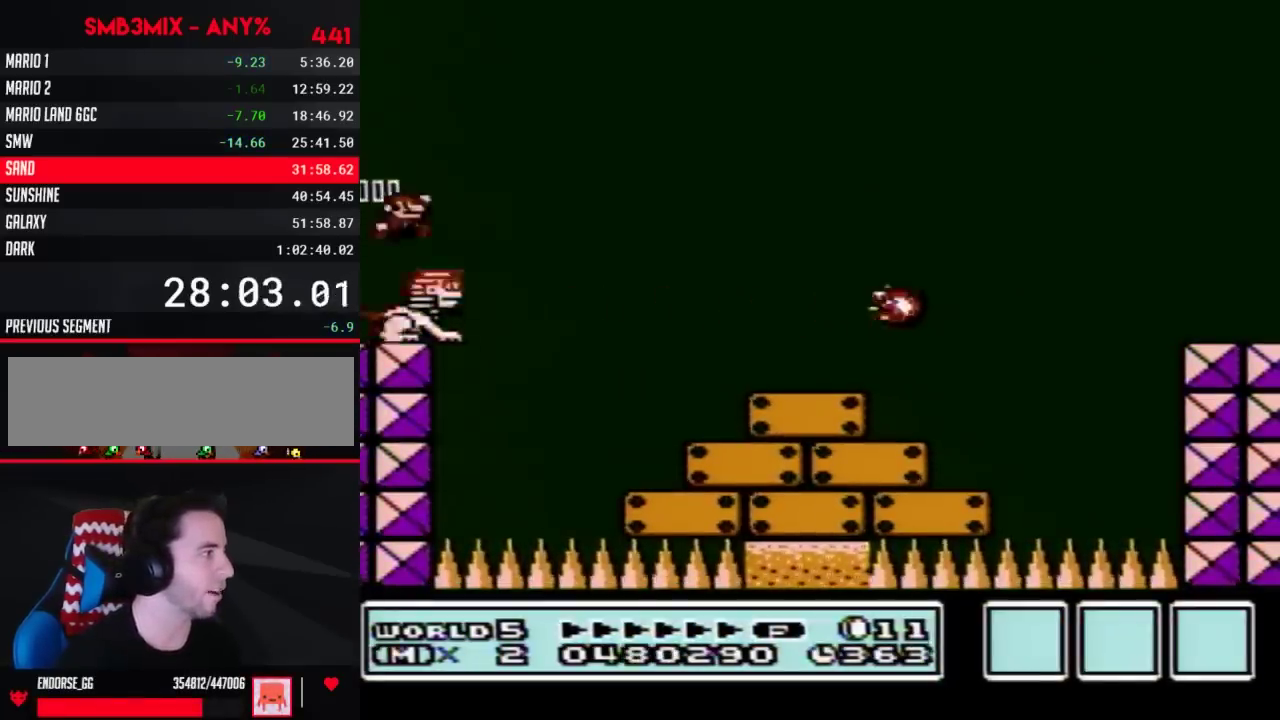
{"buttons": ["B", "DPAD_RIGHT"], "events": [[150, "DPAD_RIGHT", "up"], [217, "DPAD_RIGHT", "down"], [283, "A", "down"], [500, "A", "up"]]}
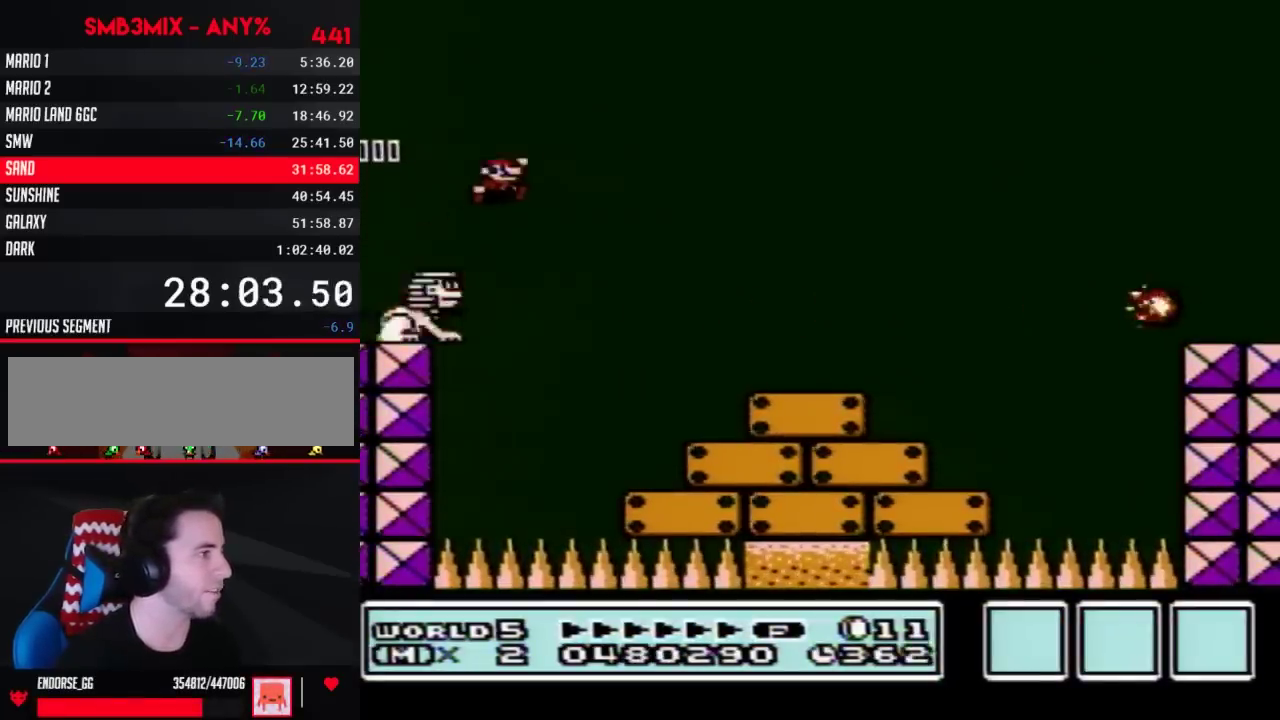
{"buttons": ["B", "DPAD_RIGHT"], "events": []}
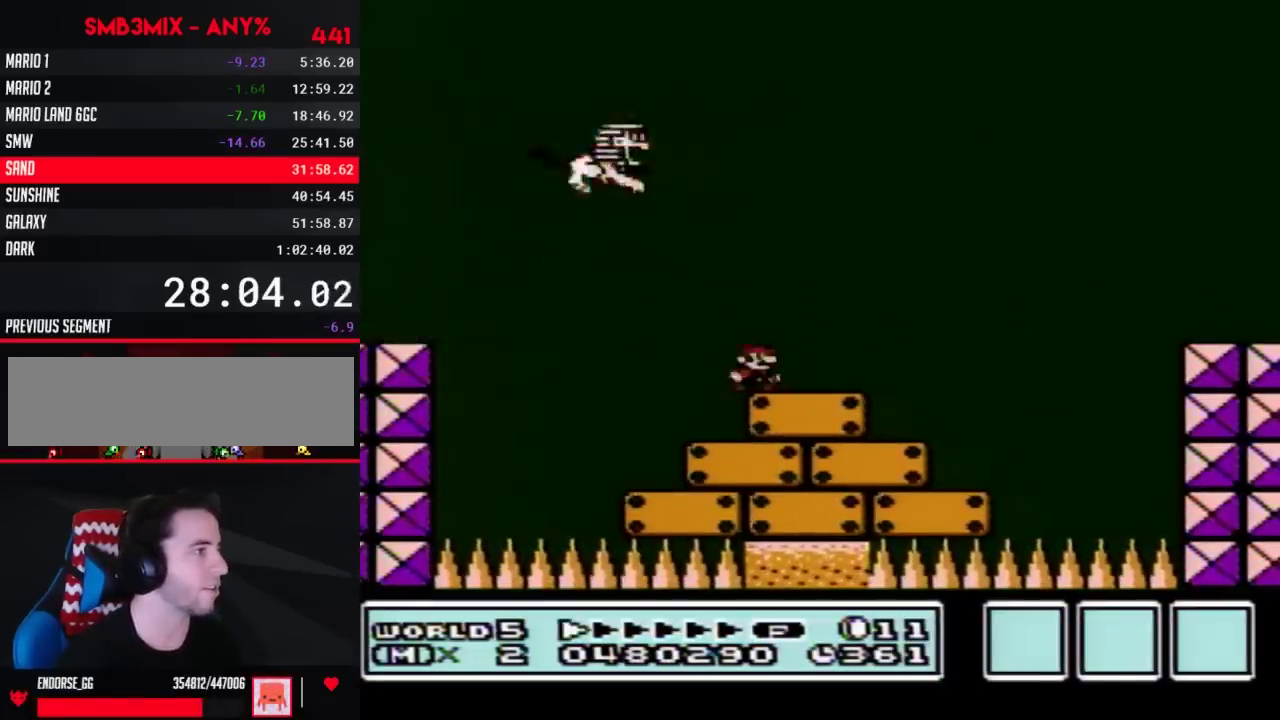
{"buttons": ["A", "B", "DPAD_LEFT"], "events": [[217, "A", "down"], [367, "DPAD_RIGHT", "up"], [467, "DPAD_LEFT", "down"]]}
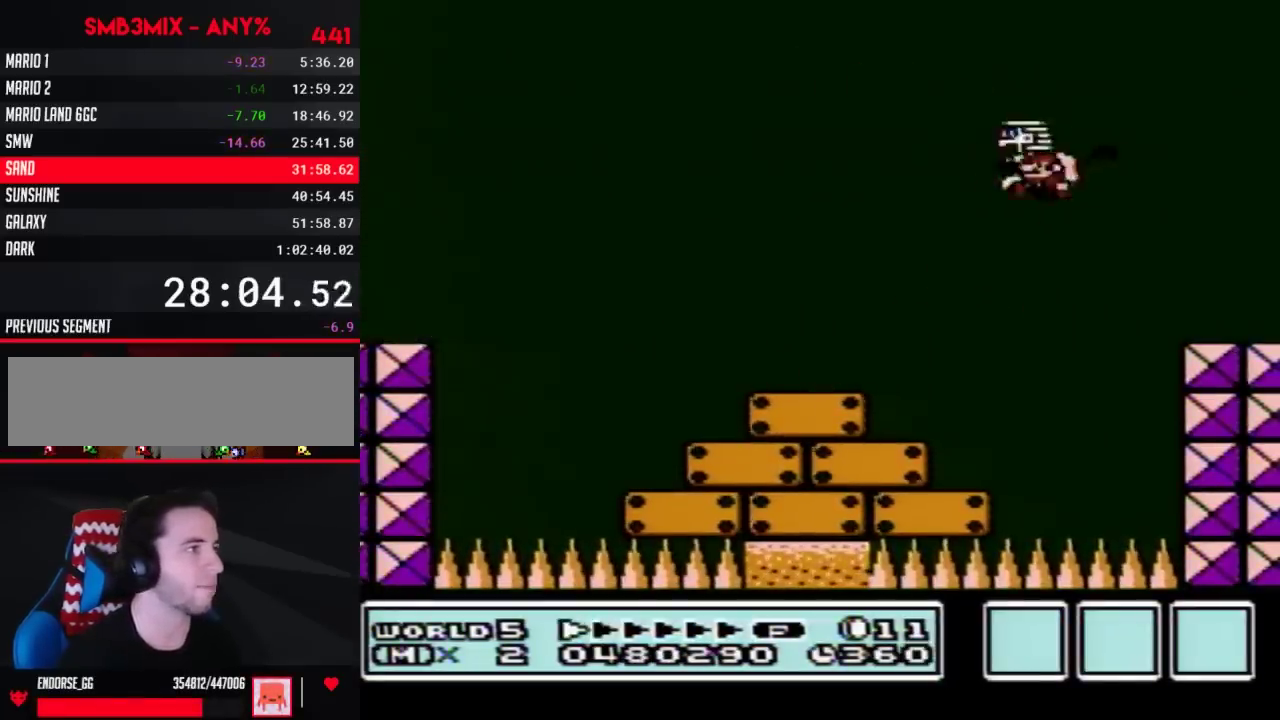
{"buttons": ["A", "B"], "events": [[33, "DPAD_LEFT", "up"], [217, "A", "up"], [367, "A", "down"]]}
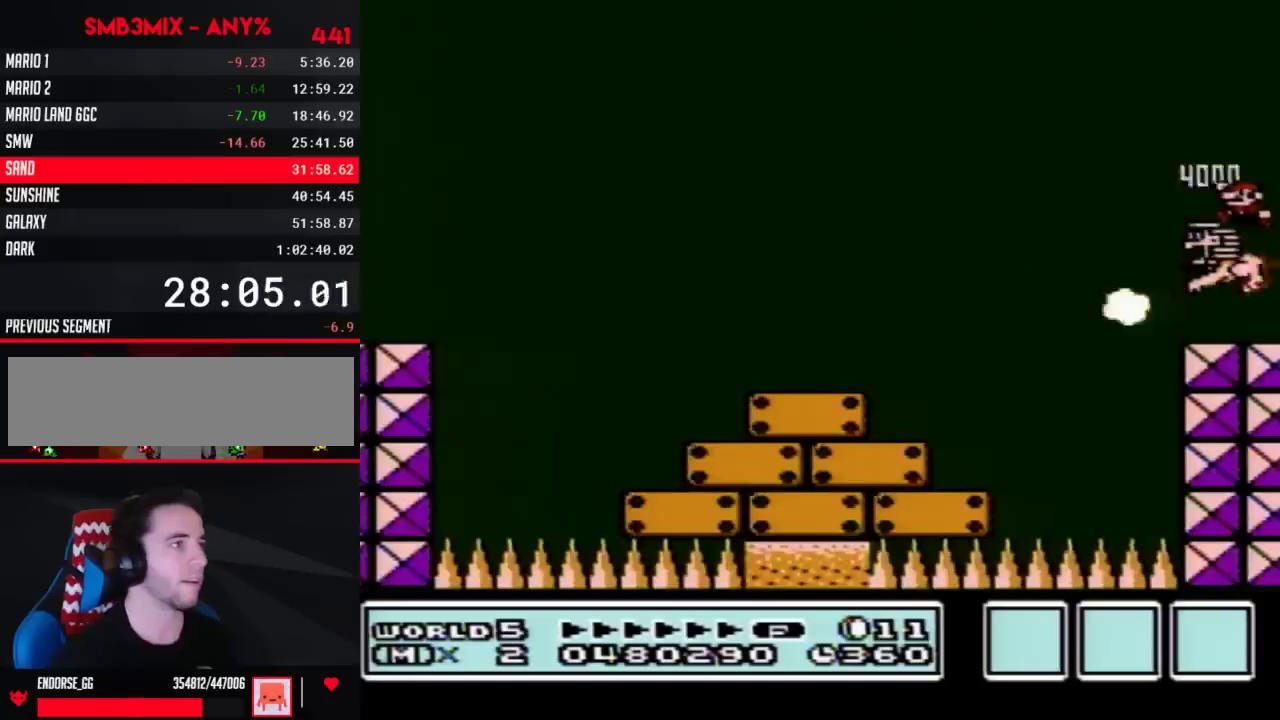
{"buttons": ["B", "DPAD_LEFT"], "events": [[183, "A", "up"], [433, "DPAD_LEFT", "down"]]}
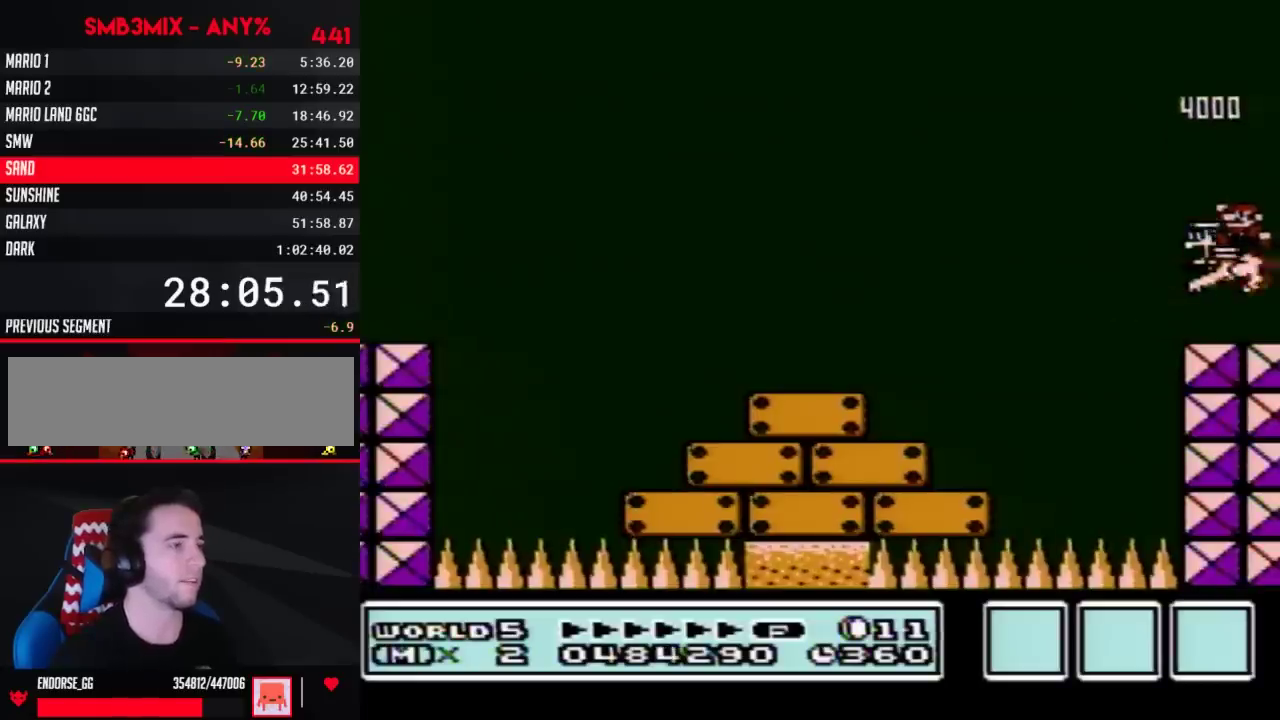
{"buttons": ["A", "B", "DPAD_LEFT"], "events": [[283, "A", "down"]]}
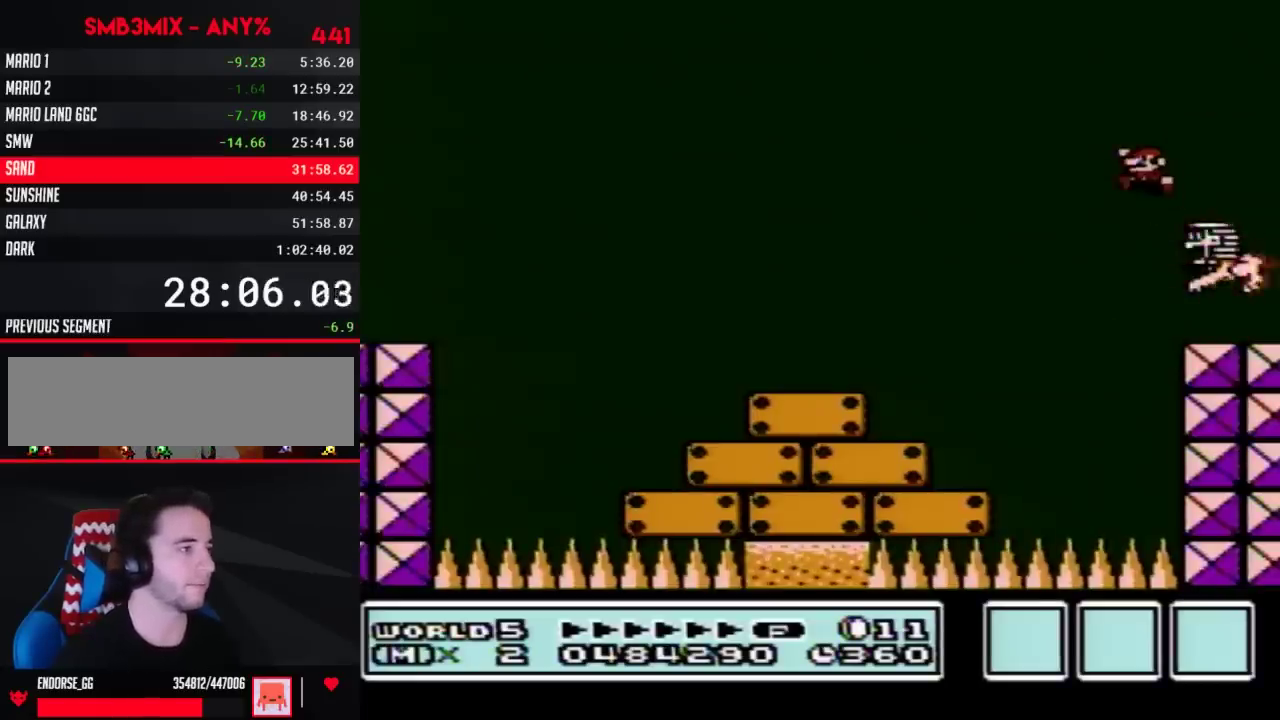
{"buttons": [], "events": [[67, "A", "up"], [333, "DPAD_LEFT", "up"], [500, "B", "up"]]}